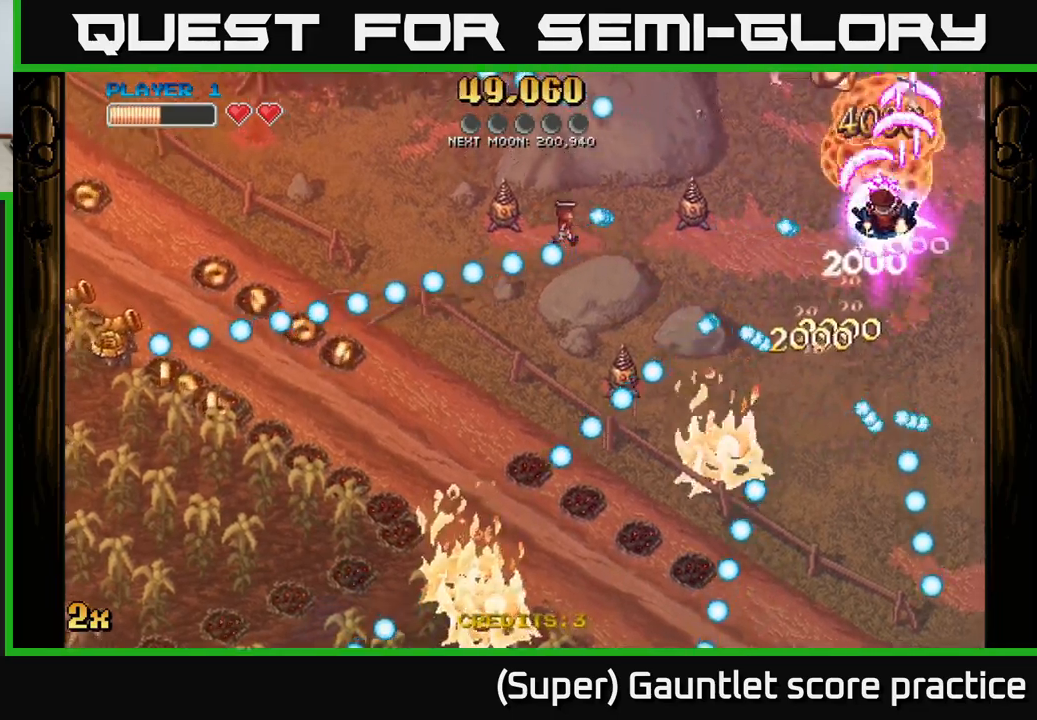
Gameplay with a controller (Xbox layout); each line is a JSON object with the inputs held at the frame after it. "events" lists button and stick changes between this image and that frame as [ms after this image, input, new state], when the widget could be followed in between. Not read: right_stick.
{"buttons": ["A"], "left_stick": "up-left", "events": [[50, "X", "up"], [67, "left_stick", "up-left"]]}
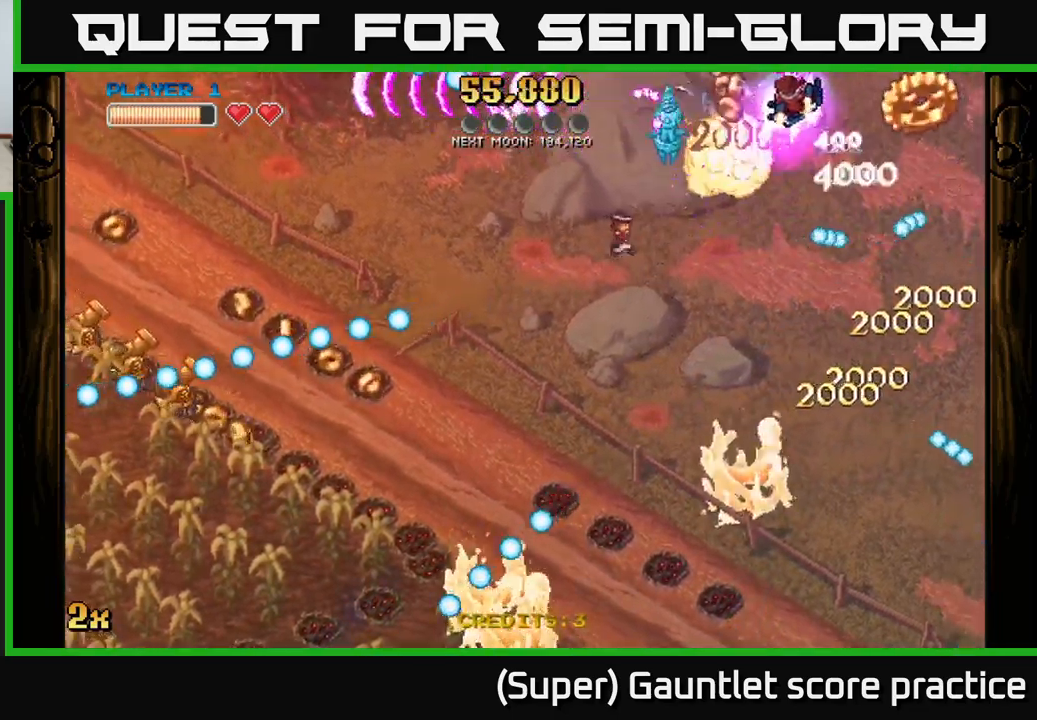
{"buttons": ["A"], "left_stick": "down-right", "events": [[50, "left_stick", "down-left"], [383, "left_stick", "down-right"]]}
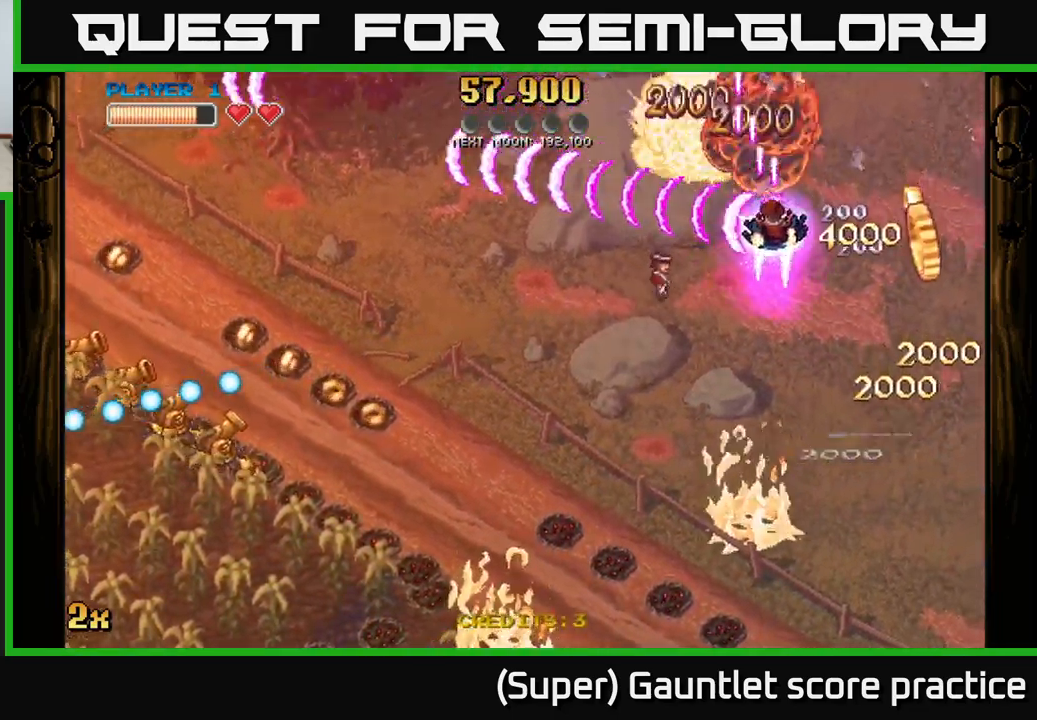
{"buttons": ["A"], "left_stick": "up-left", "events": [[333, "left_stick", "up-right"], [417, "left_stick", "up-left"]]}
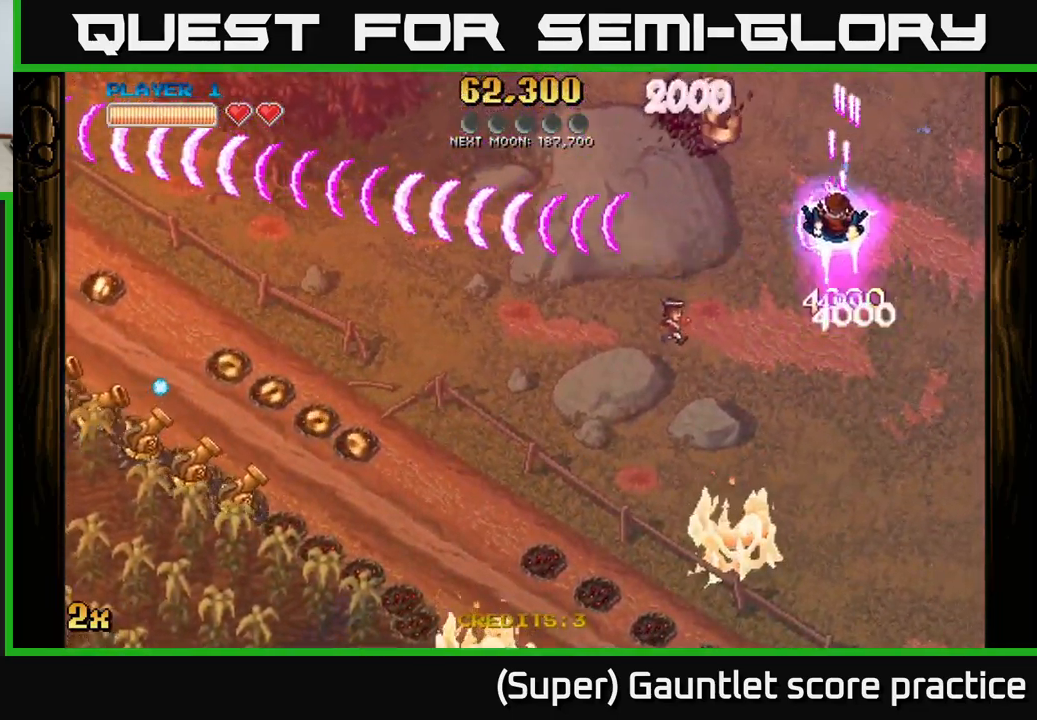
{"buttons": ["A"], "left_stick": "left", "events": [[133, "X", "down"], [217, "left_stick", "down-left"], [283, "X", "up"], [417, "left_stick", "left"]]}
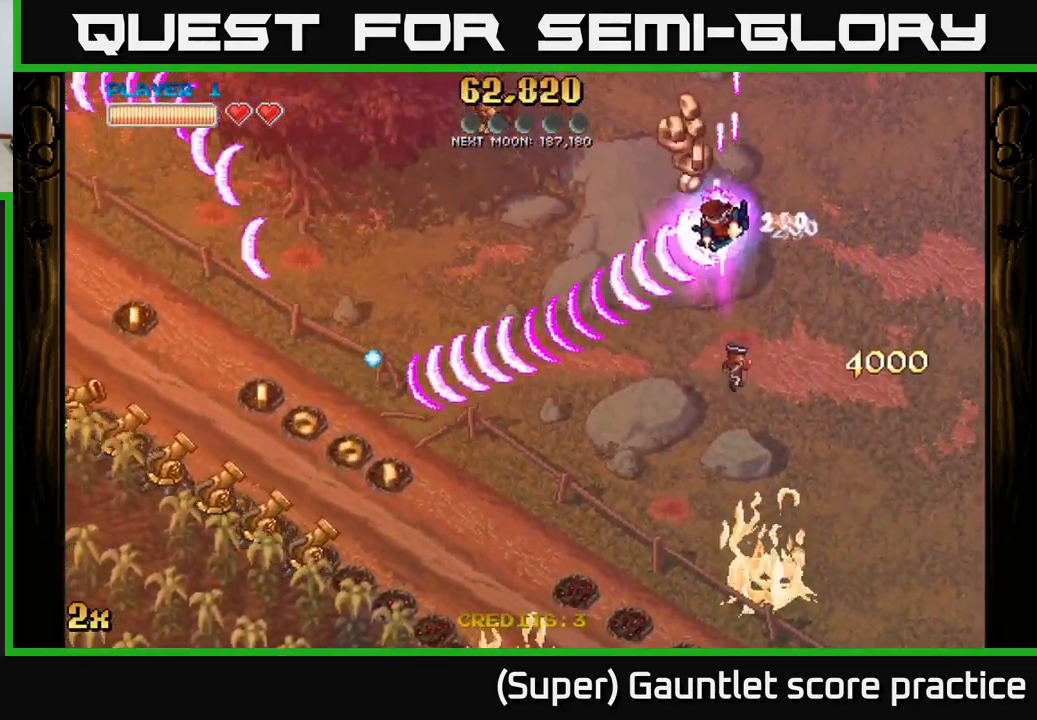
{"buttons": ["A", "X"], "left_stick": "down", "events": [[133, "left_stick", "down"], [483, "X", "down"]]}
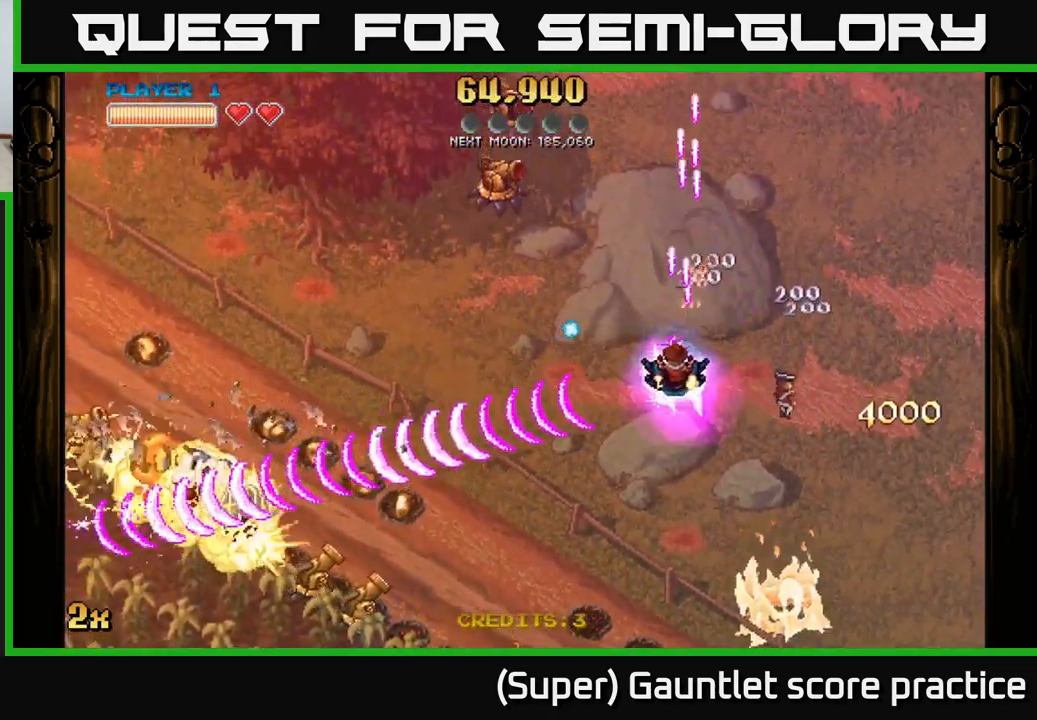
{"buttons": ["A"], "left_stick": "down-left", "events": [[17, "left_stick", "down-left"], [133, "X", "up"], [217, "X", "down"], [417, "X", "up"]]}
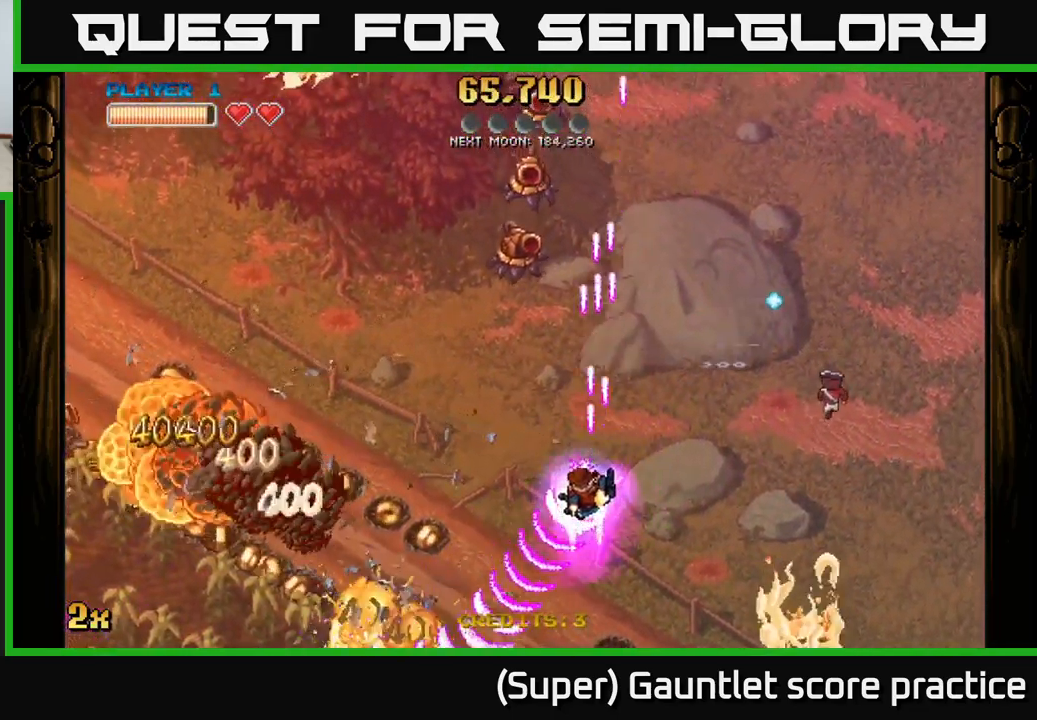
{"buttons": ["A"], "left_stick": "down-left", "events": [[133, "left_stick", "left"], [150, "X", "down"], [367, "X", "up"], [450, "left_stick", "down-left"]]}
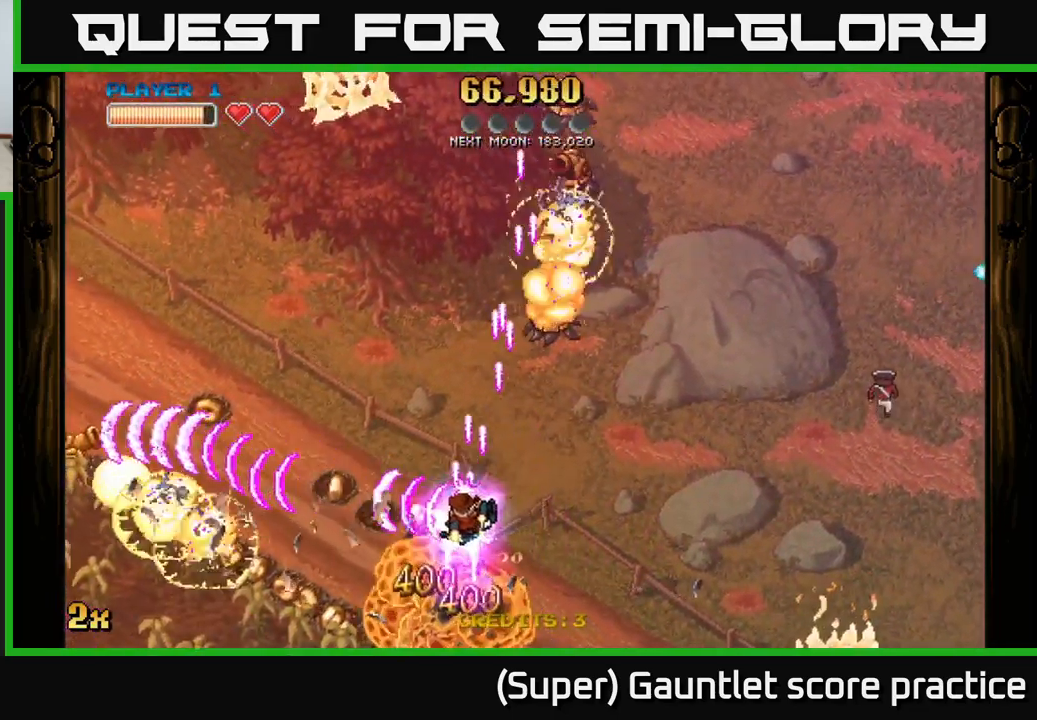
{"buttons": ["A", "X"], "left_stick": "left", "events": [[317, "left_stick", "left"], [333, "X", "down"]]}
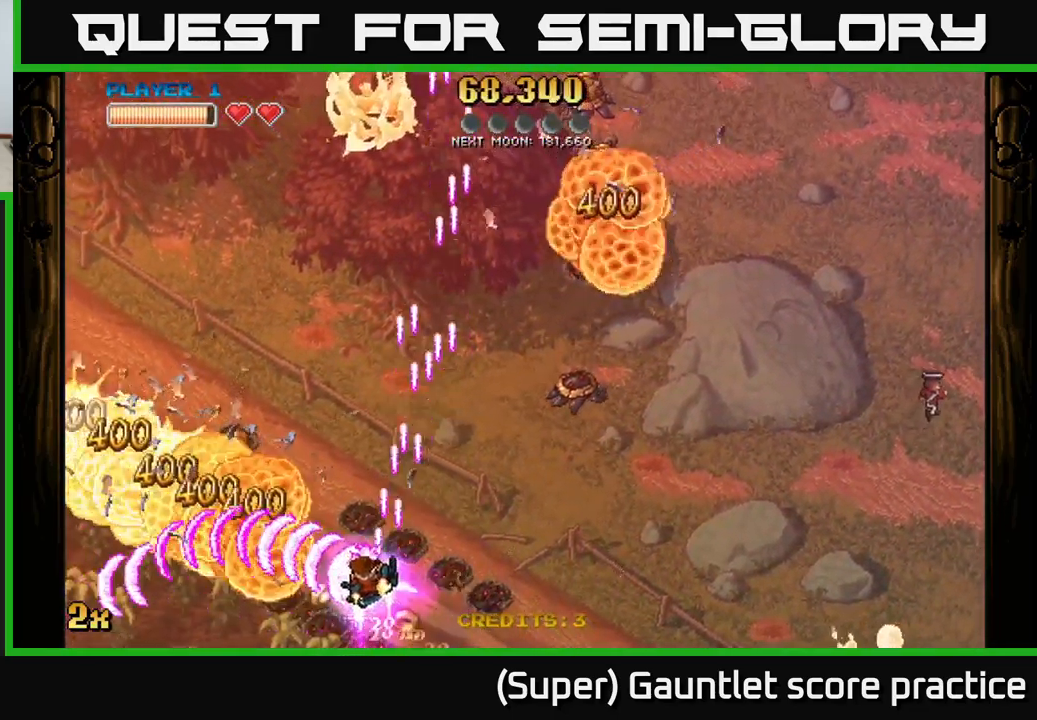
{"buttons": ["A"], "left_stick": "up-left", "events": [[17, "X", "up"], [417, "left_stick", "up-left"]]}
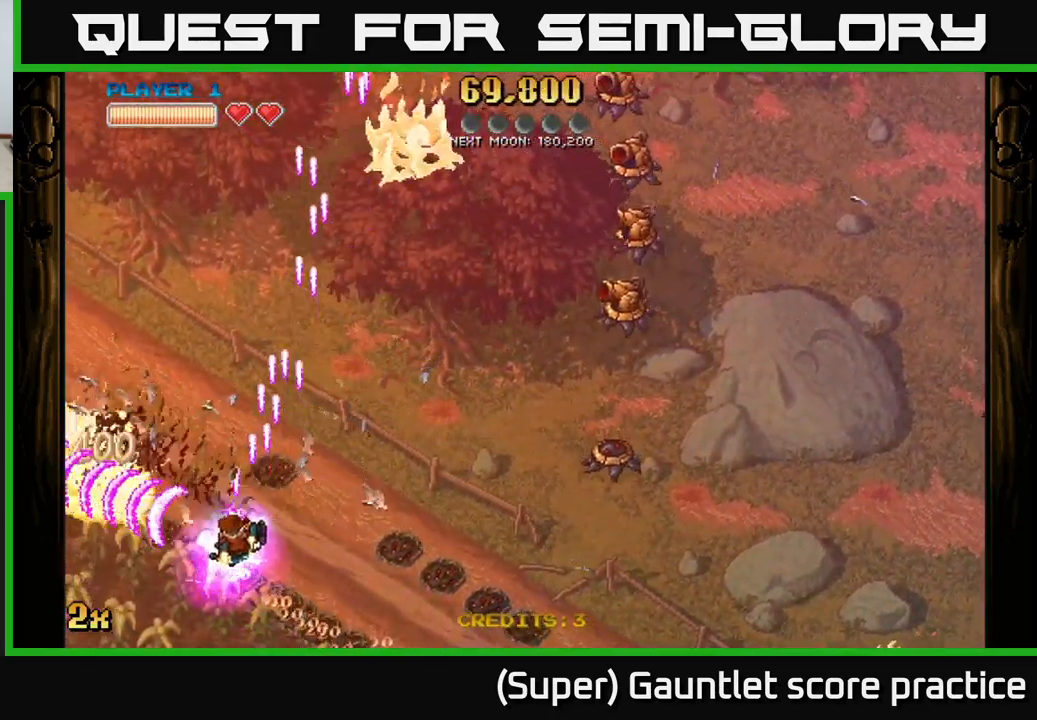
{"buttons": ["A"], "left_stick": "down", "events": [[266, "X", "down"], [266, "left_stick", "right"], [399, "X", "up"], [466, "left_stick", "down"]]}
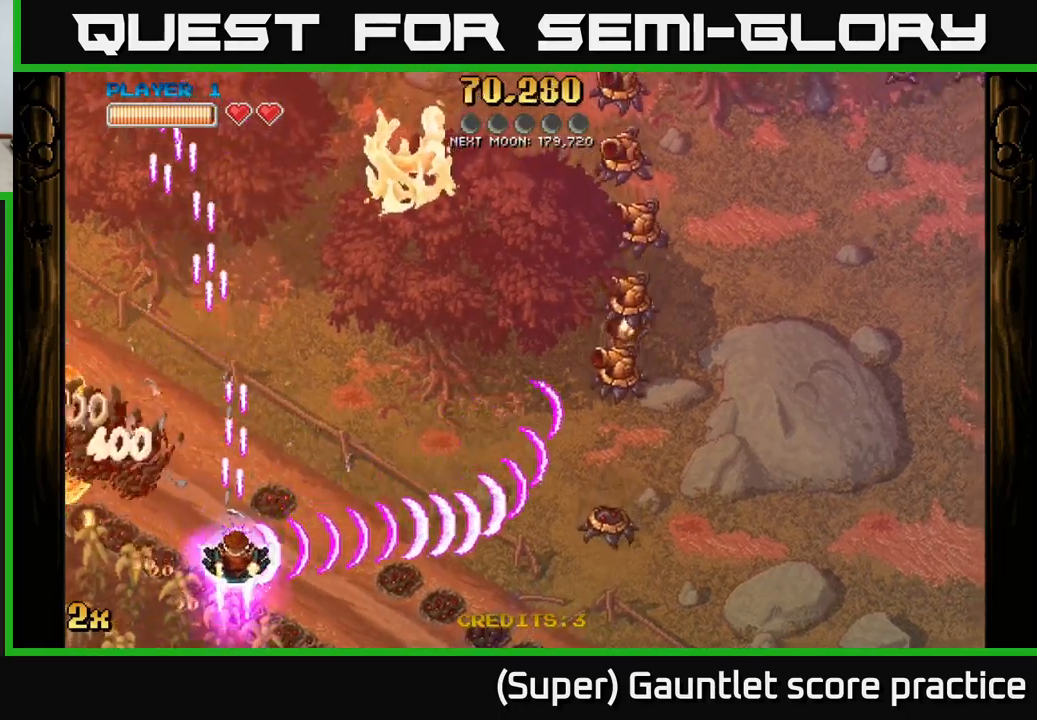
{"buttons": ["A"], "left_stick": "up-left", "events": [[100, "left_stick", "down-right"], [267, "X", "down"], [267, "left_stick", "up-left"], [500, "X", "up"]]}
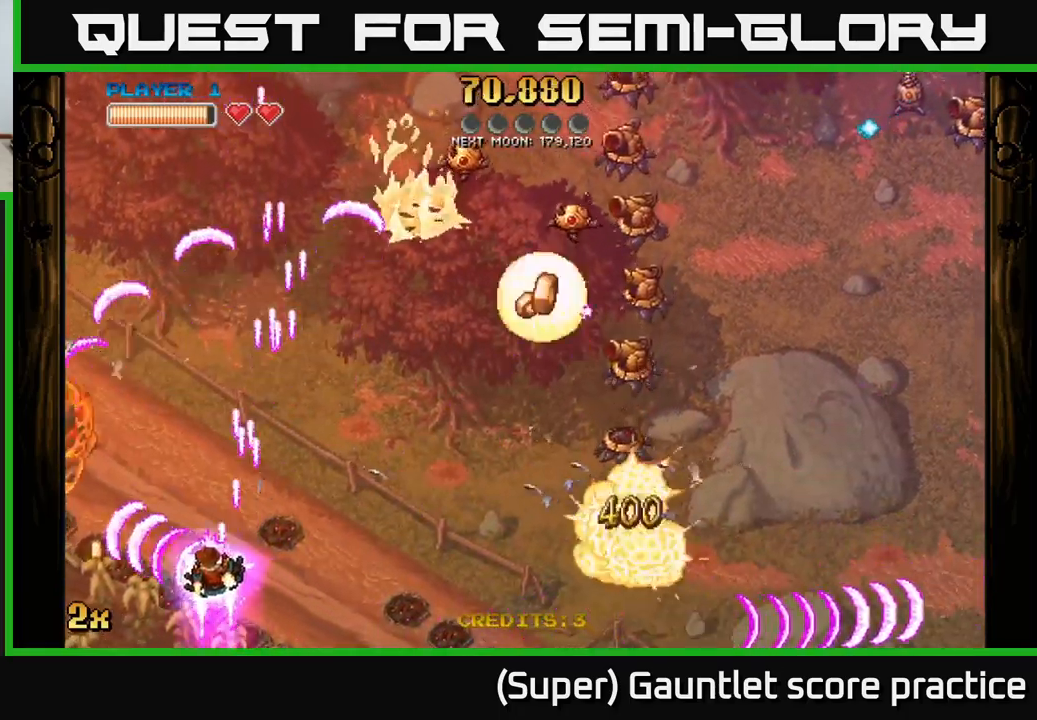
{"buttons": ["A", "X"], "left_stick": "up-right", "events": [[34, "left_stick", "left"], [167, "left_stick", "down-left"], [350, "left_stick", "up-right"], [417, "X", "down"]]}
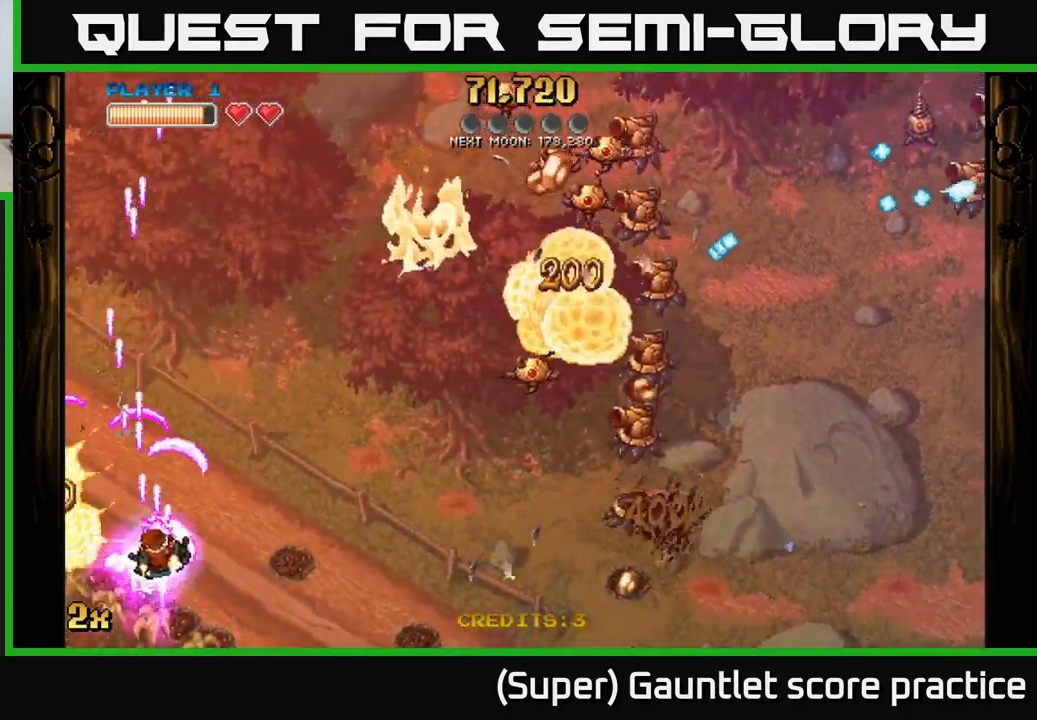
{"buttons": ["A"], "left_stick": "right", "events": [[50, "X", "up"], [84, "left_stick", "right"]]}
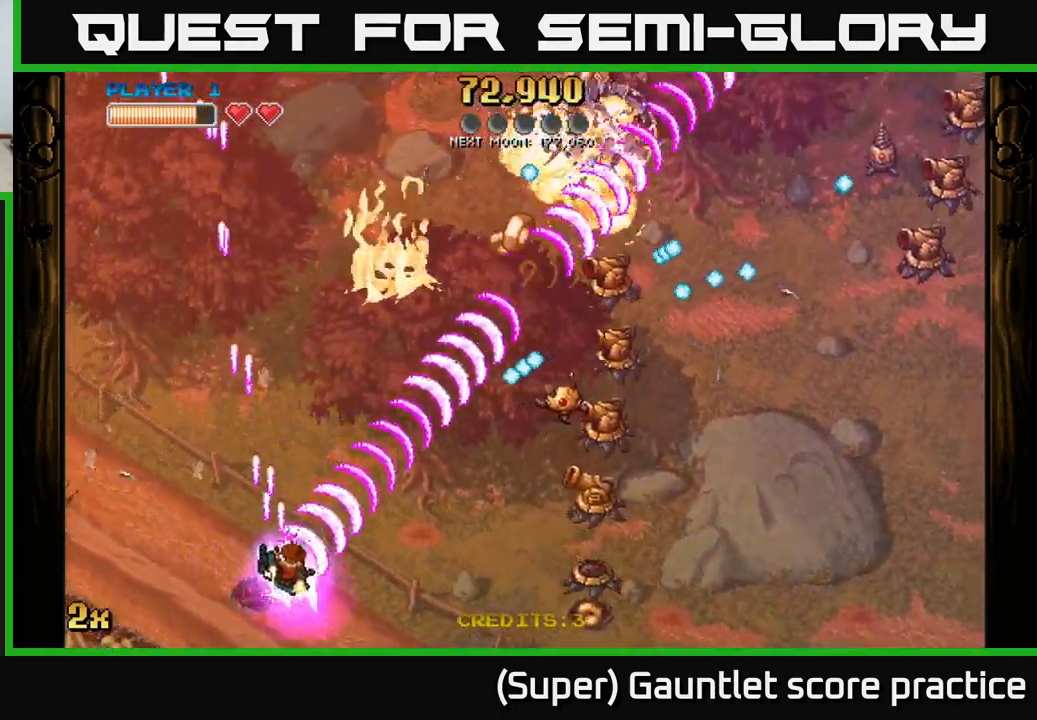
{"buttons": ["A"], "left_stick": "right", "events": []}
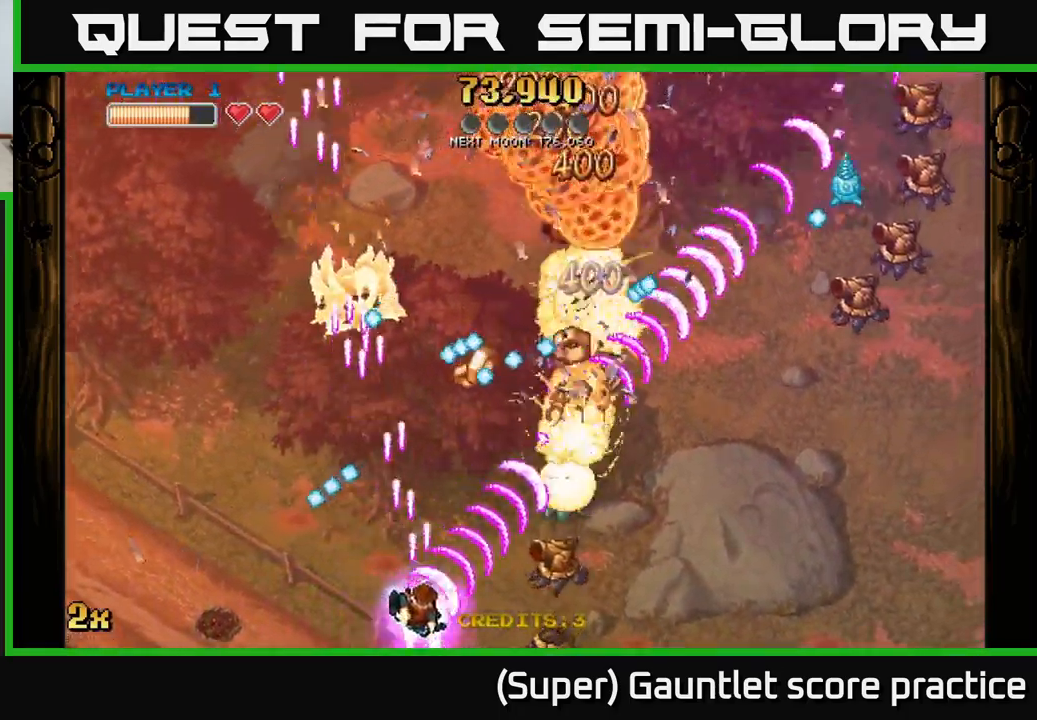
{"buttons": ["A"], "left_stick": "down-right", "events": [[167, "left_stick", "down-right"]]}
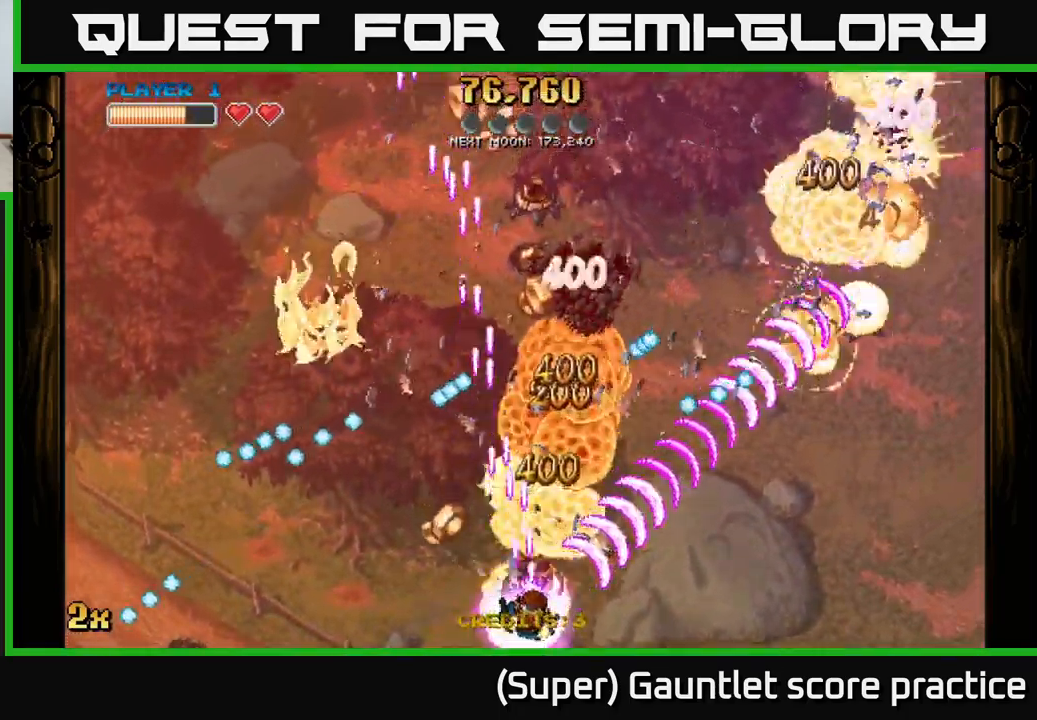
{"buttons": ["A"], "left_stick": "up-left", "events": [[34, "left_stick", "left"], [234, "left_stick", "up"], [367, "left_stick", "up-left"]]}
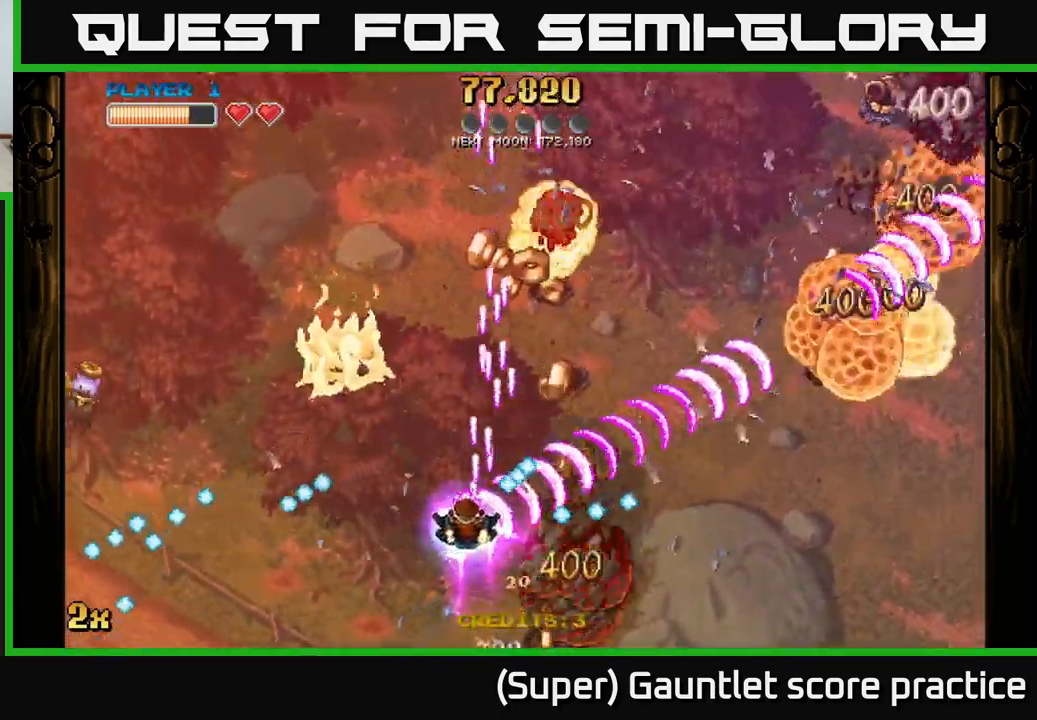
{"buttons": ["A"], "left_stick": "down-right", "events": [[217, "left_stick", "up-right"], [384, "left_stick", "down-right"]]}
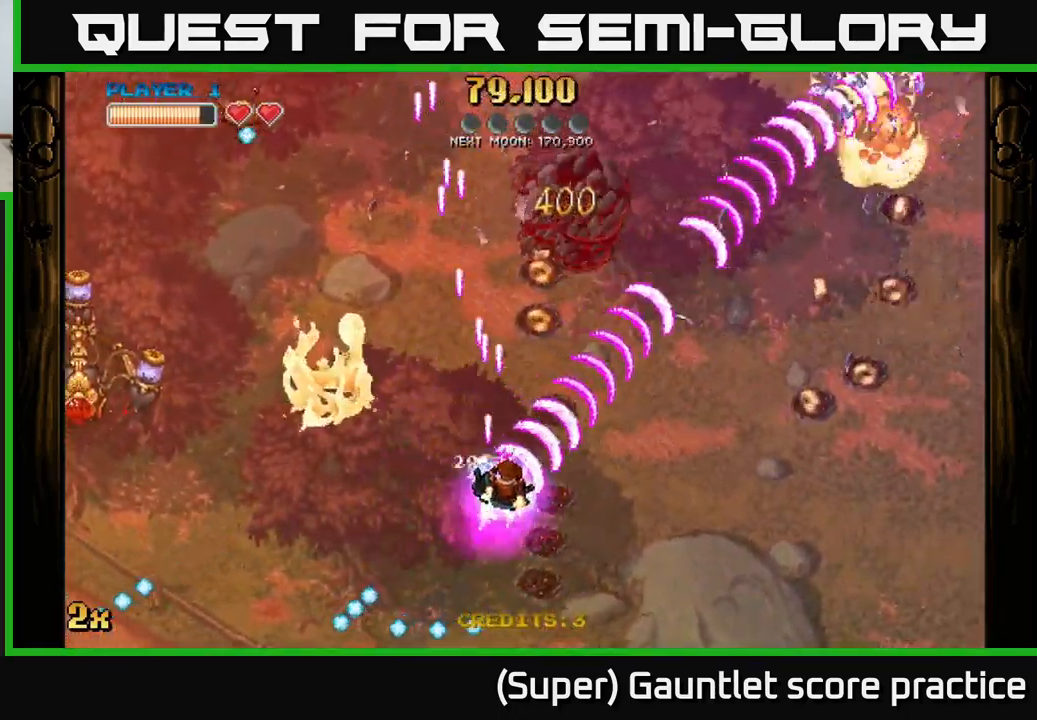
{"buttons": ["A", "X"], "left_stick": "up-left", "events": [[134, "left_stick", "up-right"], [200, "left_stick", "up"], [367, "left_stick", "up-left"], [467, "X", "down"]]}
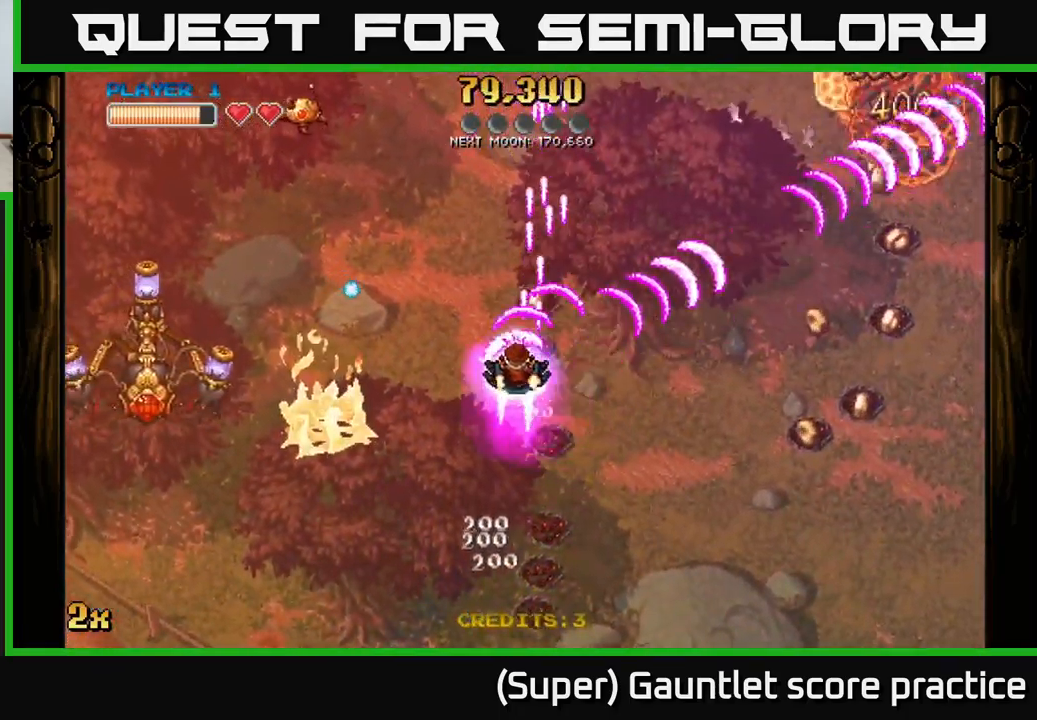
{"buttons": ["A"], "left_stick": "down", "events": [[117, "X", "up"], [167, "left_stick", "up"], [267, "left_stick", "up-right"], [400, "left_stick", "down"]]}
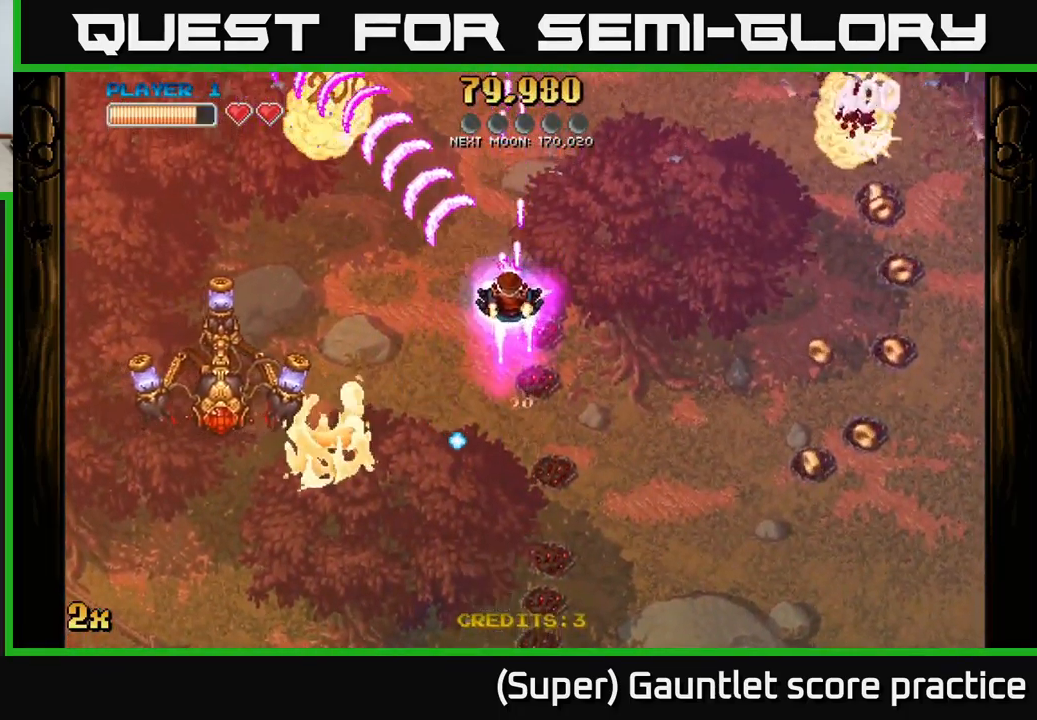
{"buttons": ["A"], "left_stick": "down-left", "events": [[267, "left_stick", "down-left"]]}
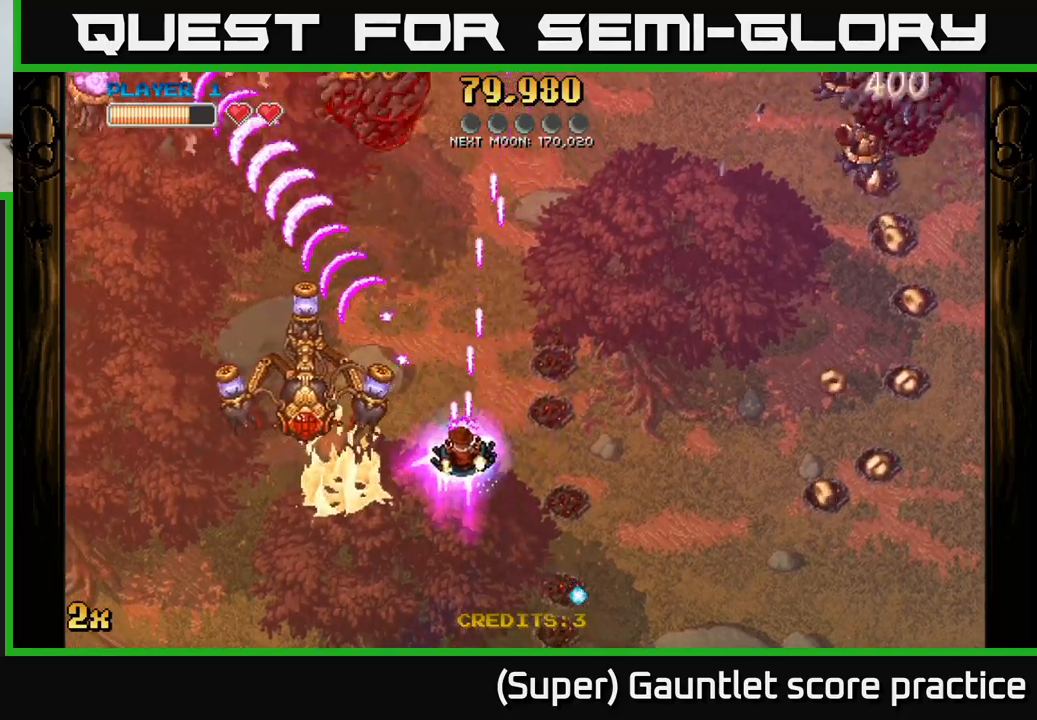
{"buttons": ["A", "X"], "left_stick": "up-right", "events": [[50, "left_stick", "up"], [250, "left_stick", "right"], [300, "left_stick", "down"], [416, "left_stick", "right"], [450, "X", "down"], [466, "left_stick", "up-right"]]}
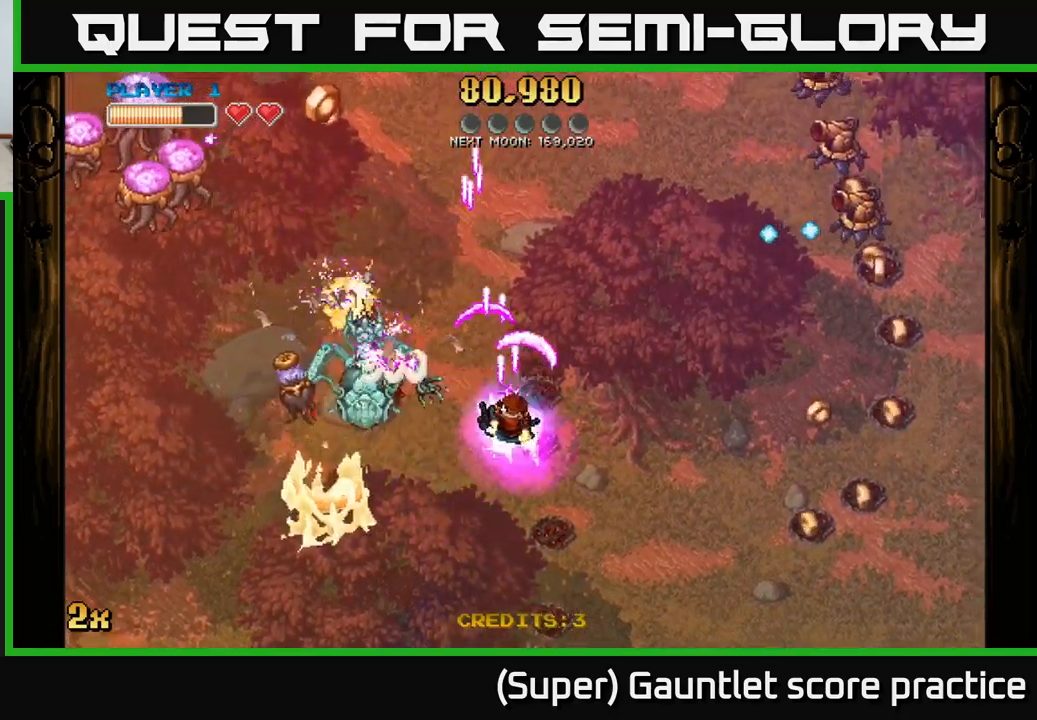
{"buttons": ["A"], "left_stick": "down-left", "events": [[83, "X", "up"], [150, "left_stick", "down-right"], [200, "left_stick", "down"], [500, "left_stick", "down-left"]]}
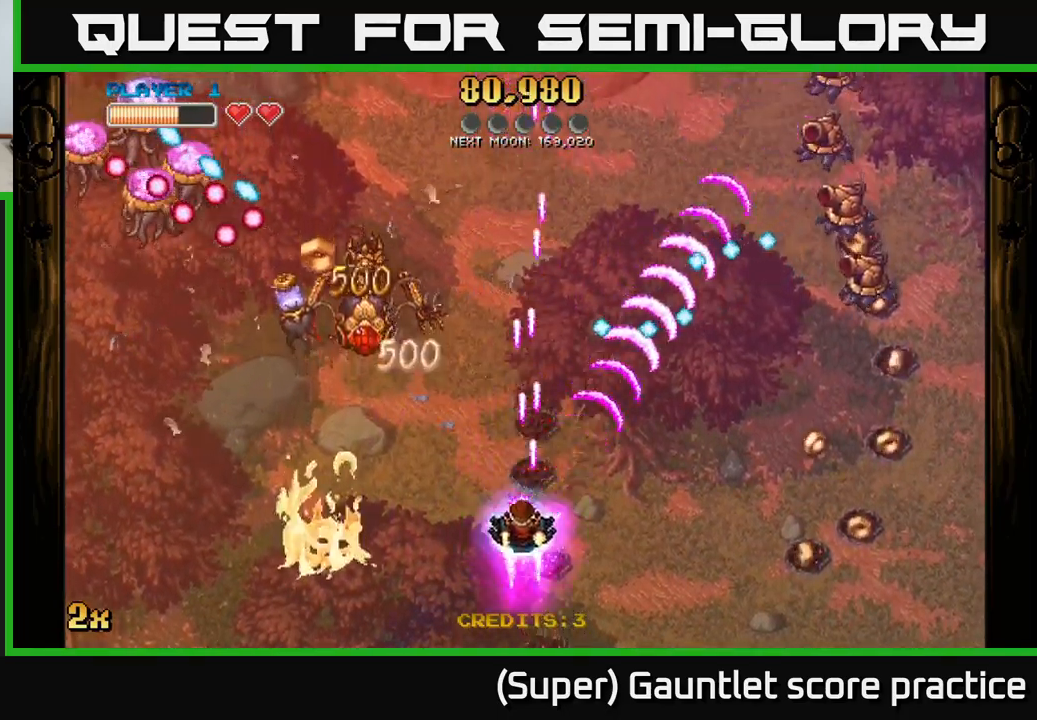
{"buttons": ["A"], "left_stick": "up-left", "events": [[250, "X", "down"], [266, "left_stick", "up-left"], [383, "X", "up"]]}
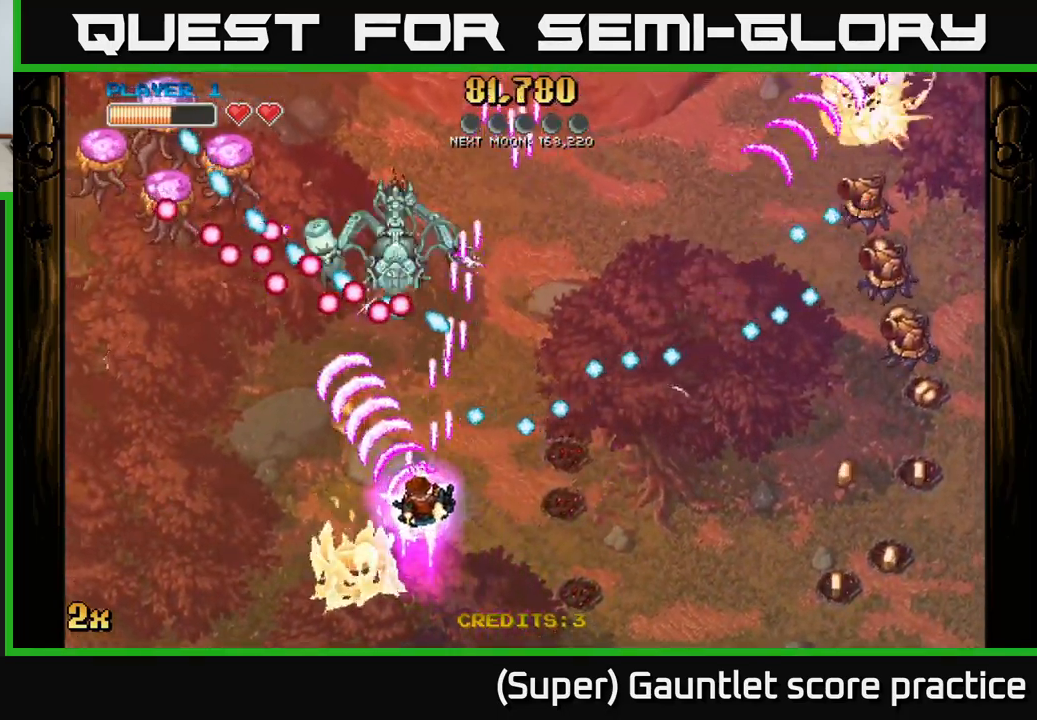
{"buttons": ["A"], "left_stick": "left", "events": [[133, "left_stick", "left"]]}
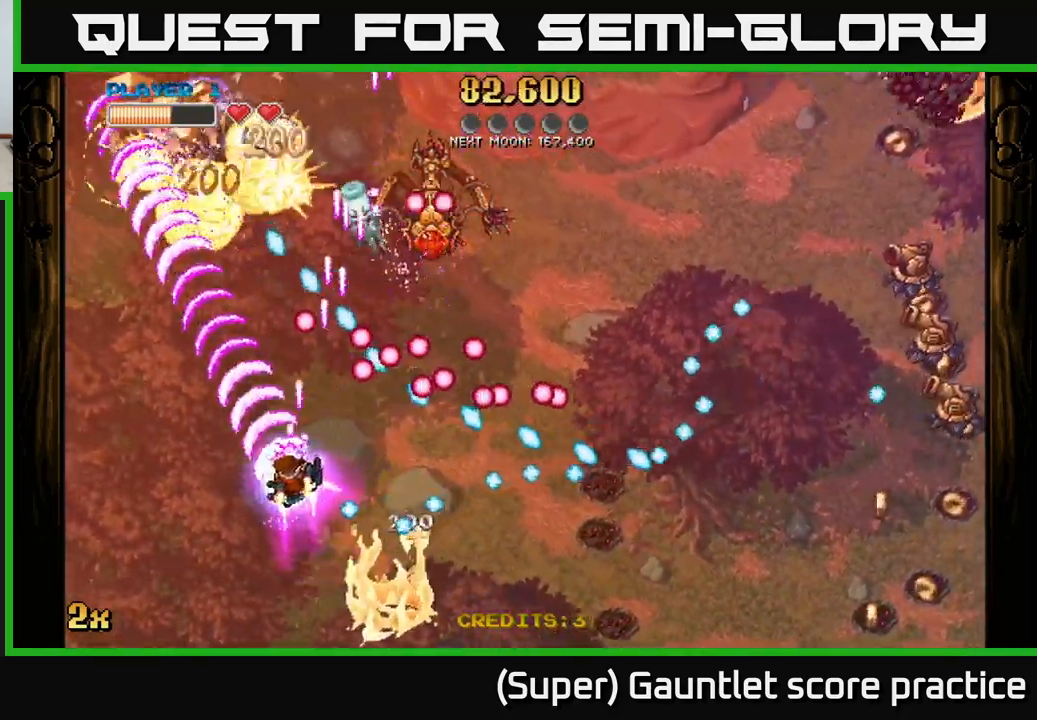
{"buttons": ["A"], "left_stick": "up-left", "events": [[100, "X", "down"], [100, "left_stick", "up"], [166, "left_stick", "up-right"], [266, "X", "up"], [316, "left_stick", "up-left"]]}
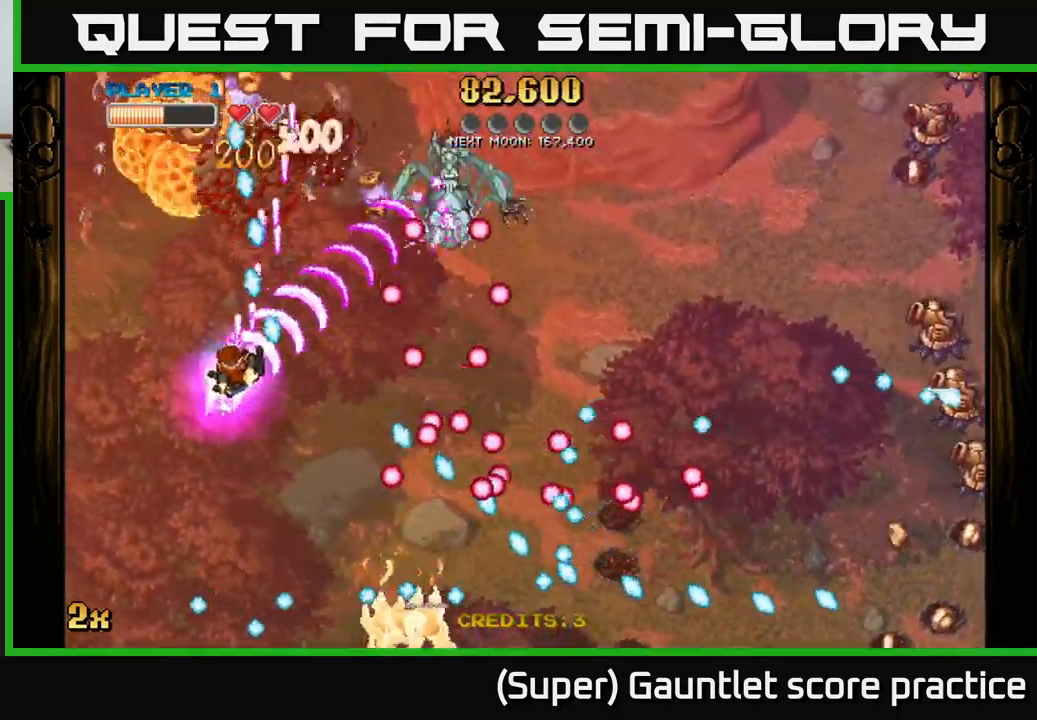
{"buttons": ["A", "X"], "left_stick": "up", "events": [[166, "left_stick", "down-left"], [350, "X", "down"], [350, "left_stick", "up"]]}
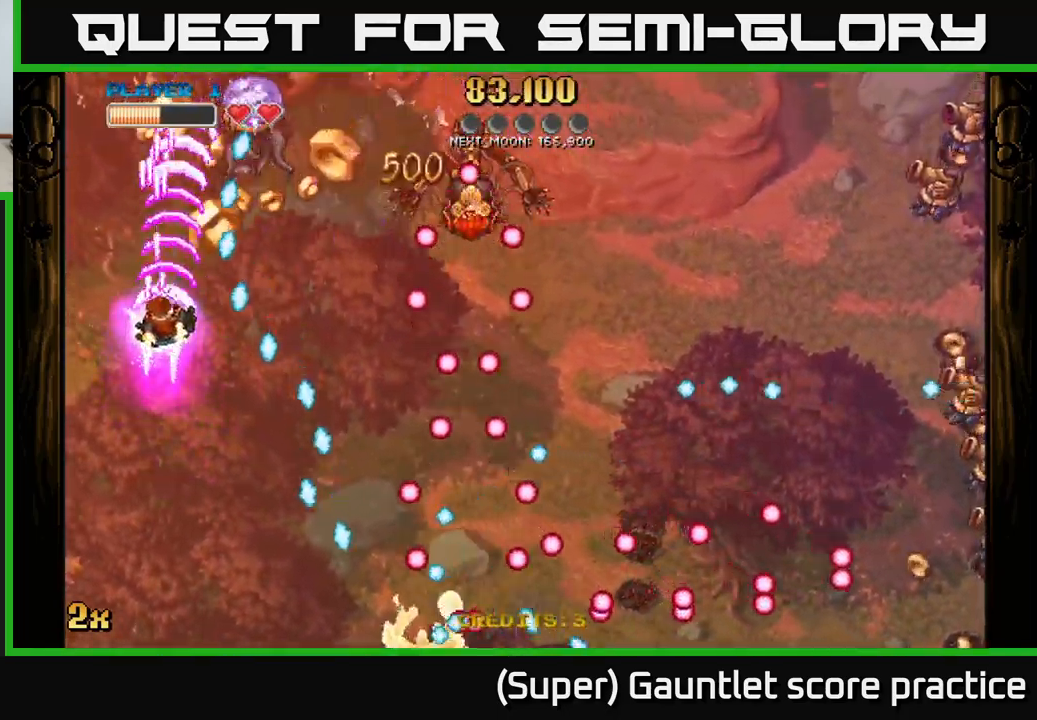
{"buttons": ["A"], "left_stick": "up-left", "events": [[16, "X", "up"], [233, "left_stick", "left"], [450, "left_stick", "up-left"]]}
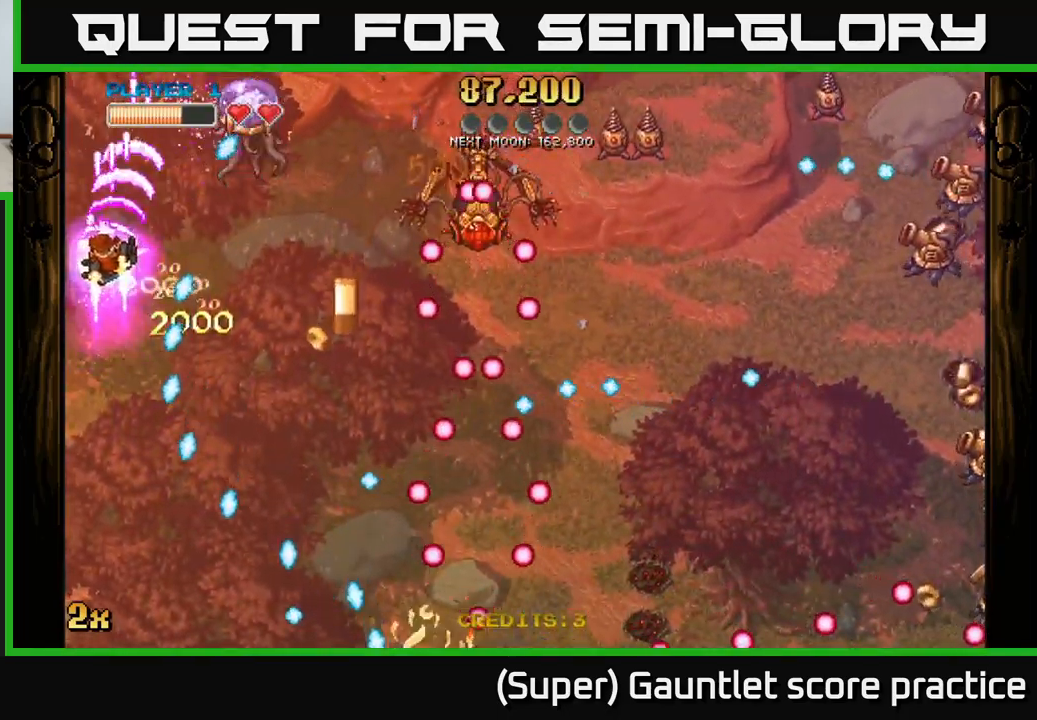
{"buttons": ["A"], "left_stick": "down-right", "events": [[16, "left_stick", "up"], [116, "left_stick", "down-right"]]}
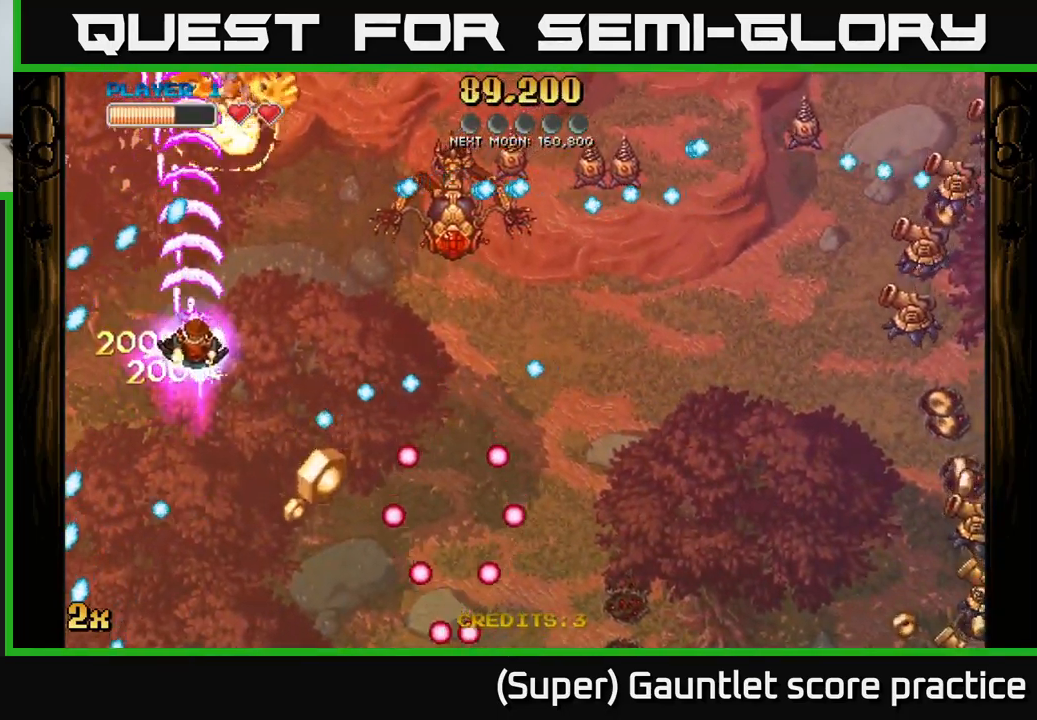
{"buttons": ["A"], "left_stick": "up-left", "events": [[16, "left_stick", "right"], [83, "X", "down"], [183, "left_stick", "up"], [200, "X", "up"], [233, "left_stick", "left"], [416, "left_stick", "up-left"]]}
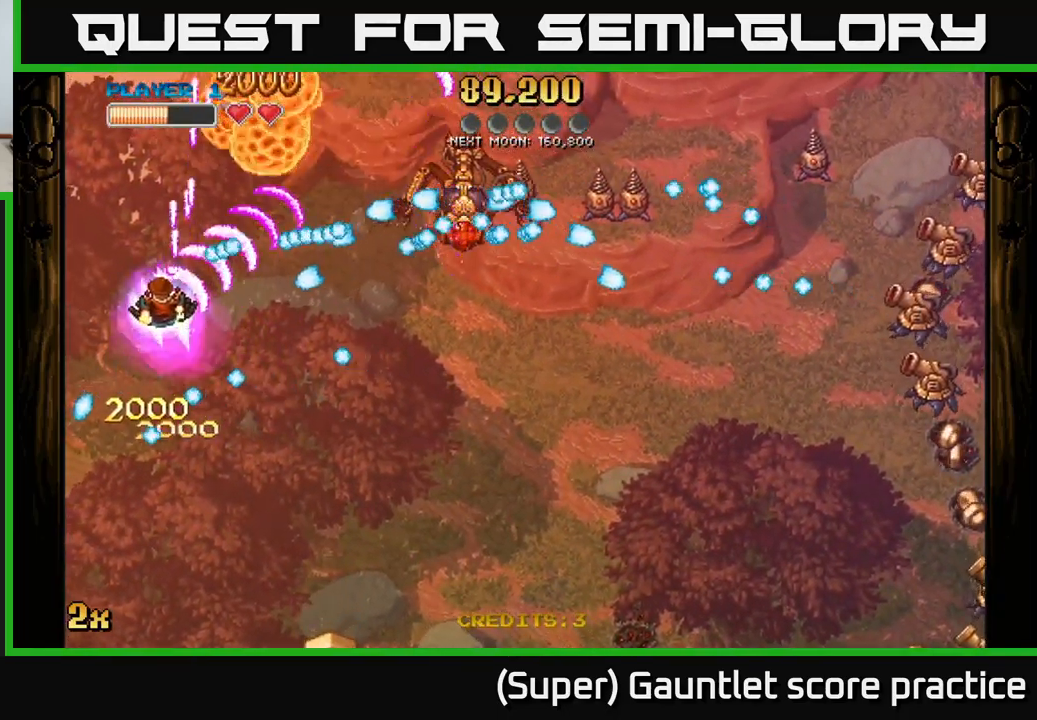
{"buttons": ["A"], "left_stick": "up-right", "events": [[350, "left_stick", "right"], [383, "X", "down"], [483, "X", "up"], [500, "left_stick", "up-right"]]}